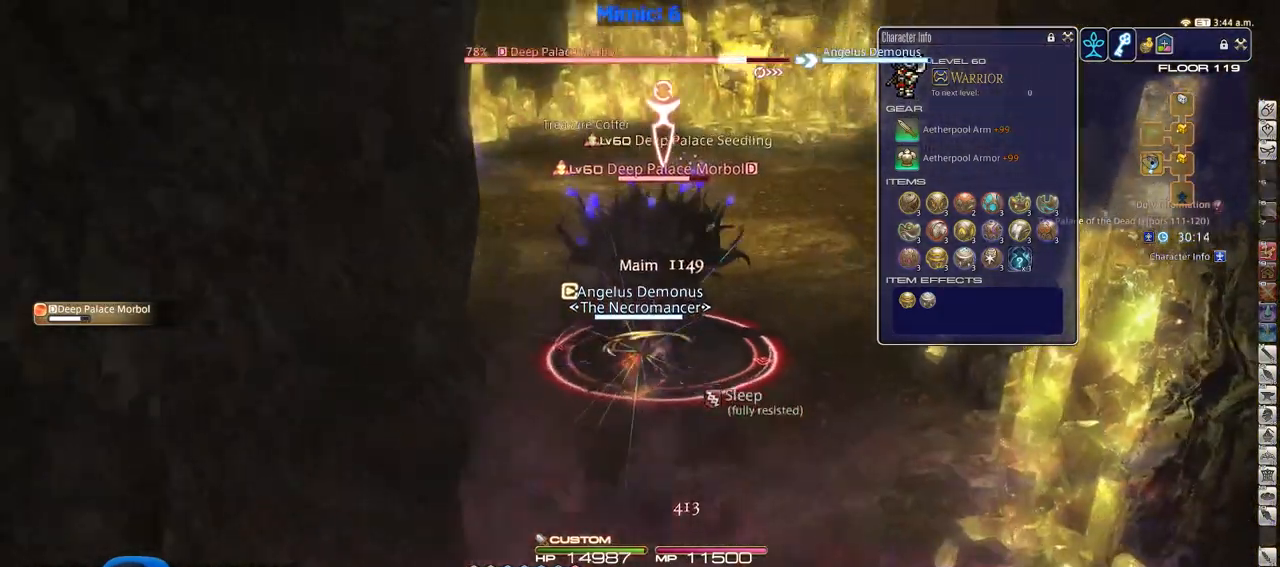
Gameplay with keyboard; each line is a JSON object with the keys held at the frame after it. "events" lists presses ("down") and releases ("up") of ".", "/", "0", "1", "2", "3", "4", "5", "6", "7", "8", "9", "a", "alt_l", "alt_r", "b", "backslash", "backspace", "c", "caps_lock", "comma", "ctrl_l", "ctrl_r", "d", "down", "e", "equals", "escape", "f", "f1", "f10", "f11", "f12", "f2", "f3", "f4", "f5", "f6", "f7", "f8", "f9", "g", "h", "i", "j", "k", "l", "lbracket", "left", "m", "minus", "n", "o", "p", "q", "quote", "r", "rbracket", "return", "right", "s", "semicolon", "shift_l", "shift_r", "space", "super", "t", "tab", "tilde", "u", "up", "v", "w", "x", "y" and "z" between this image and that frame as [ms after this image, input, new state], when the widget could be followed in between. No other keys are recorded. Mouse input is not recorded.
{"keys": [], "events": [[83, "rbracket", "up"]]}
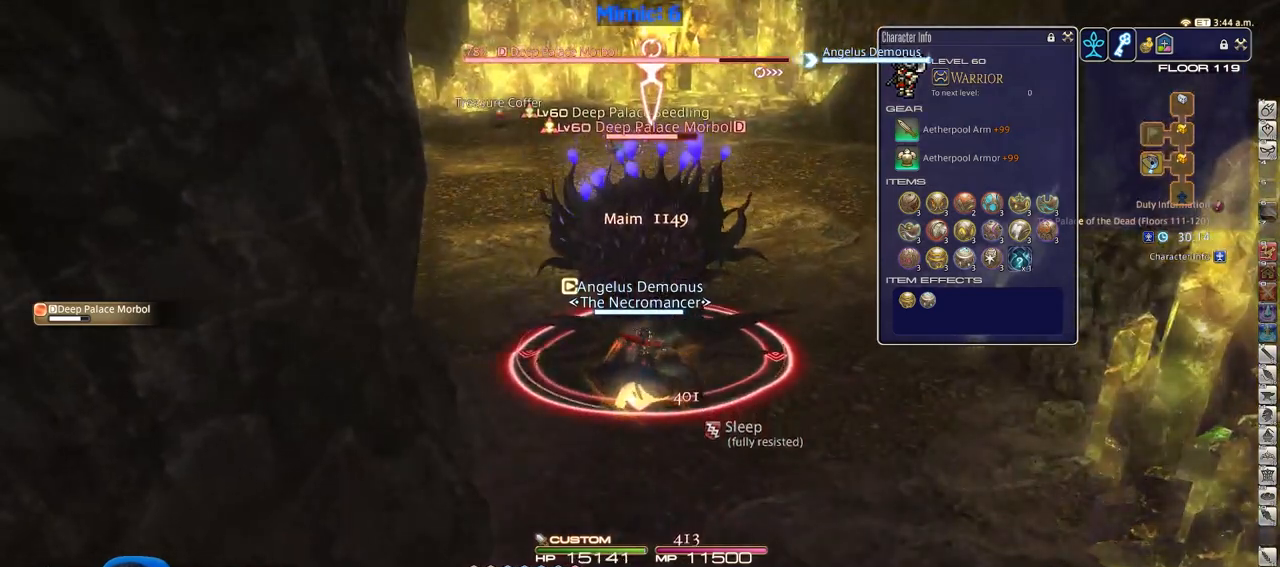
{"keys": [], "events": [[84, "lbracket", "down"], [84, "p", "down"], [184, "lbracket", "up"], [184, "p", "up"]]}
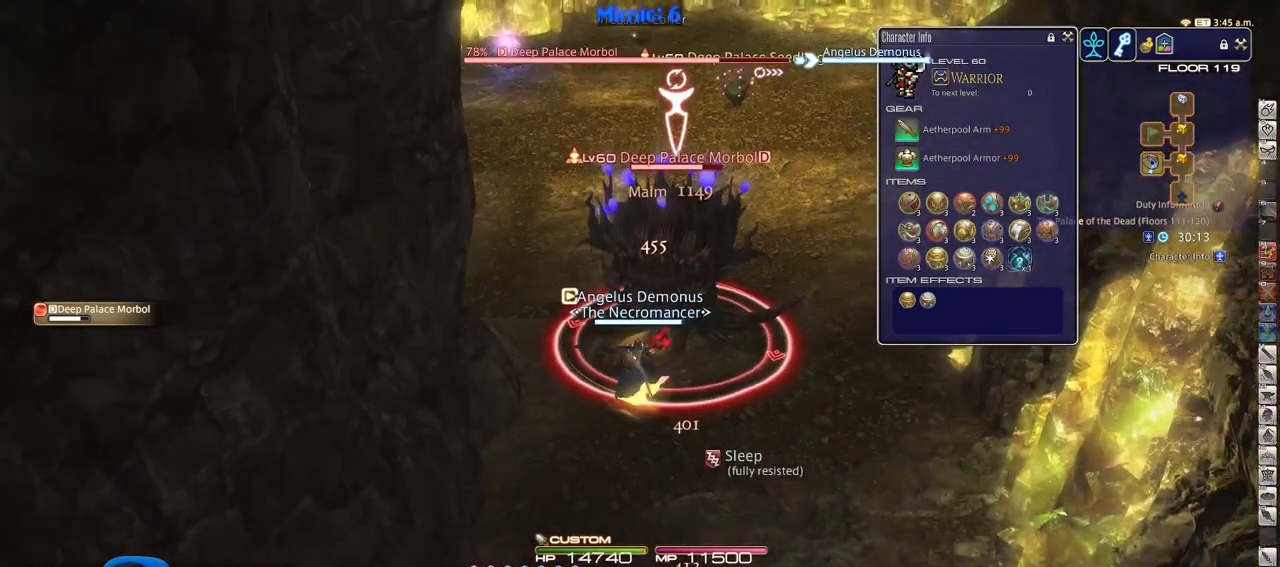
{"keys": [], "events": []}
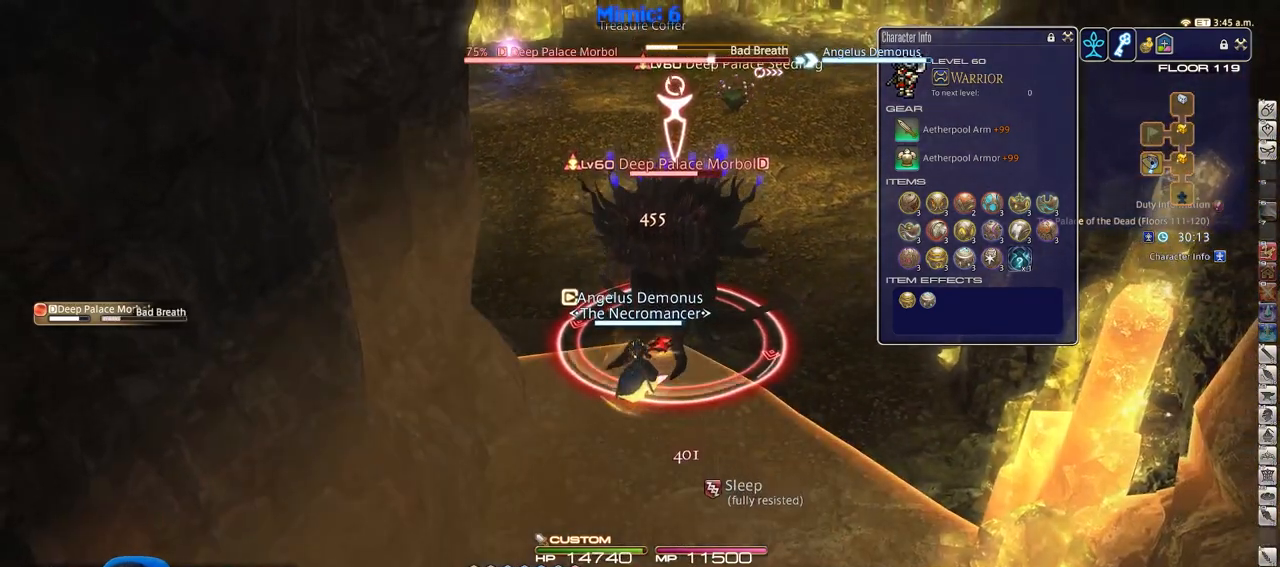
{"keys": ["a", "p", "w"], "events": [[50, "3", "down"], [133, "3", "up"], [233, "w", "down"], [317, "a", "down"], [317, "p", "down"]]}
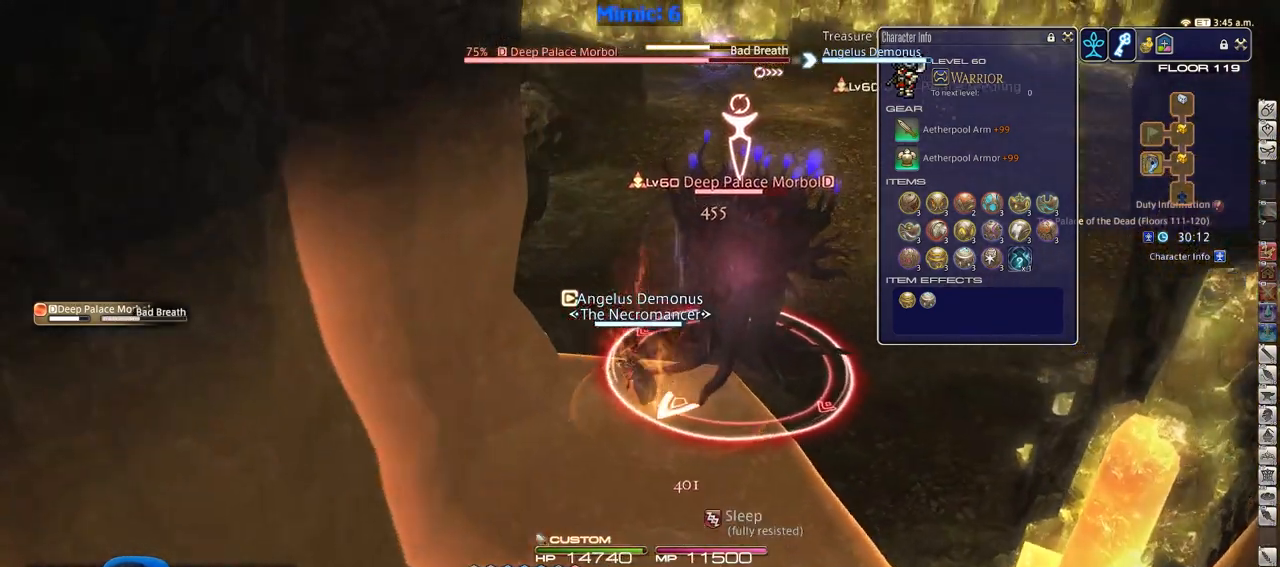
{"keys": ["w"], "events": [[17, "p", "up"], [100, "a", "up"]]}
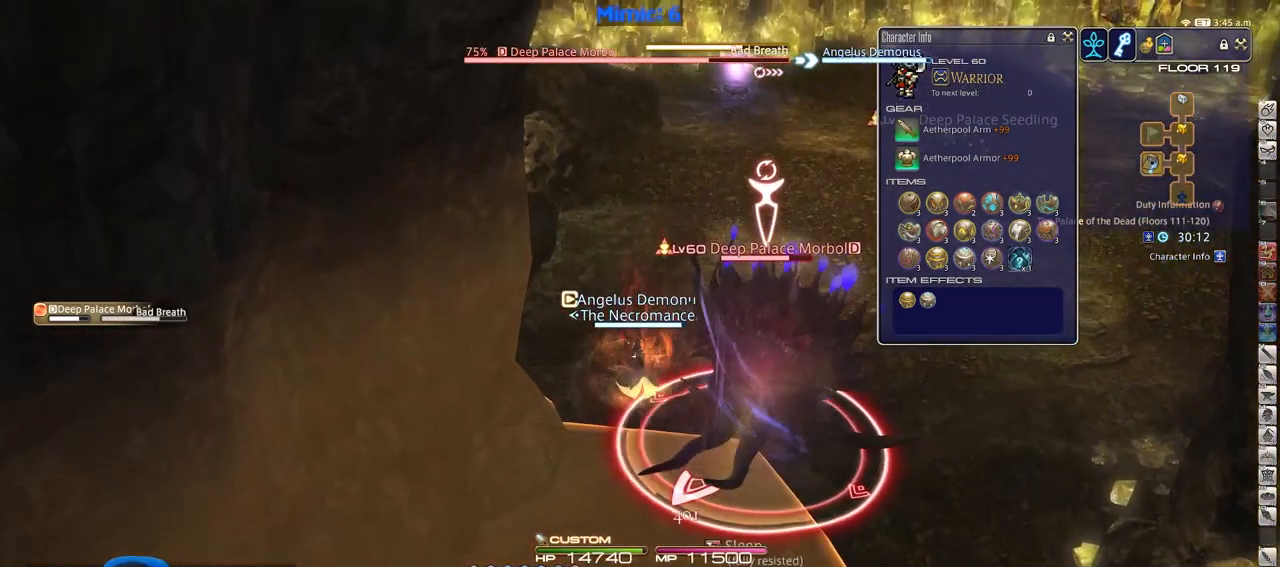
{"keys": [], "events": [[117, "w", "up"]]}
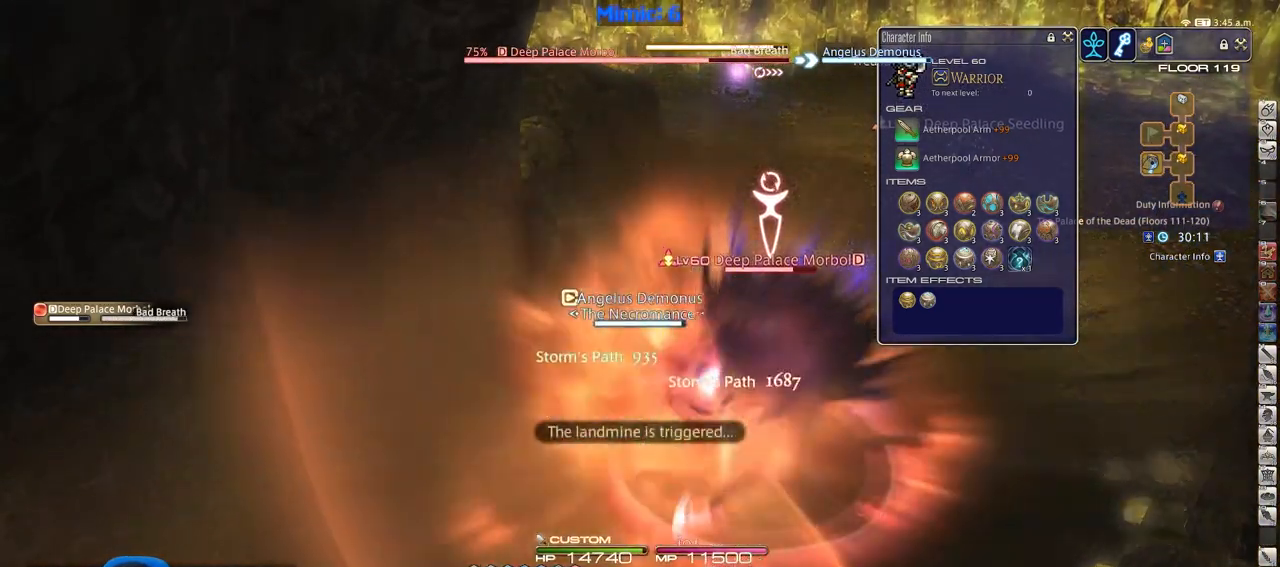
{"keys": [], "events": []}
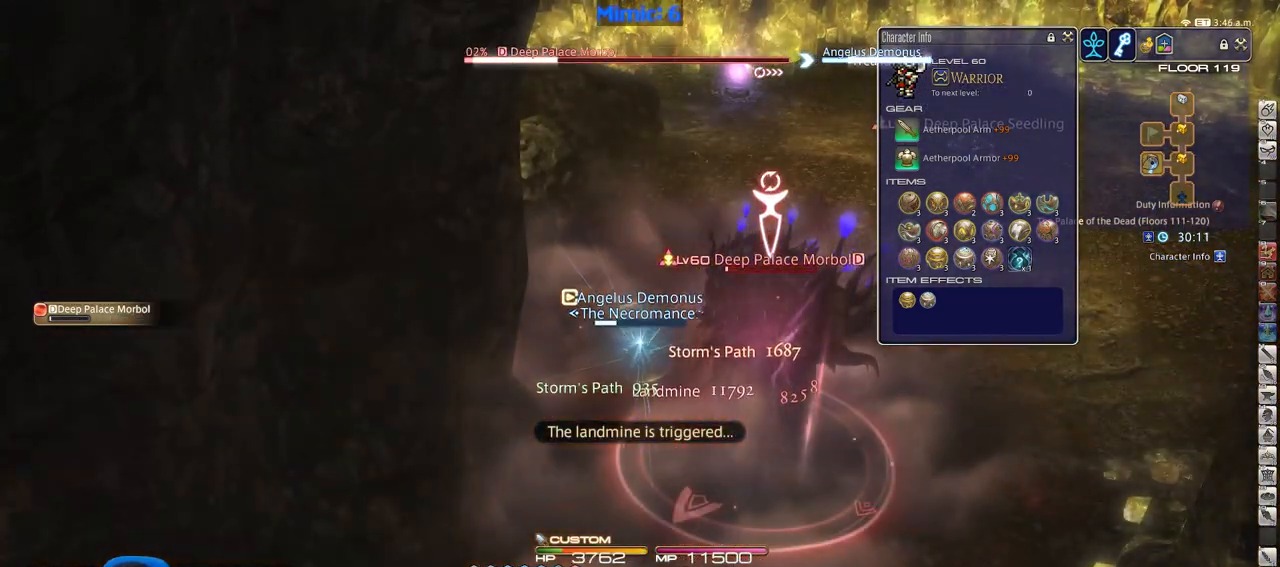
{"keys": ["1"], "events": [[484, "1", "down"]]}
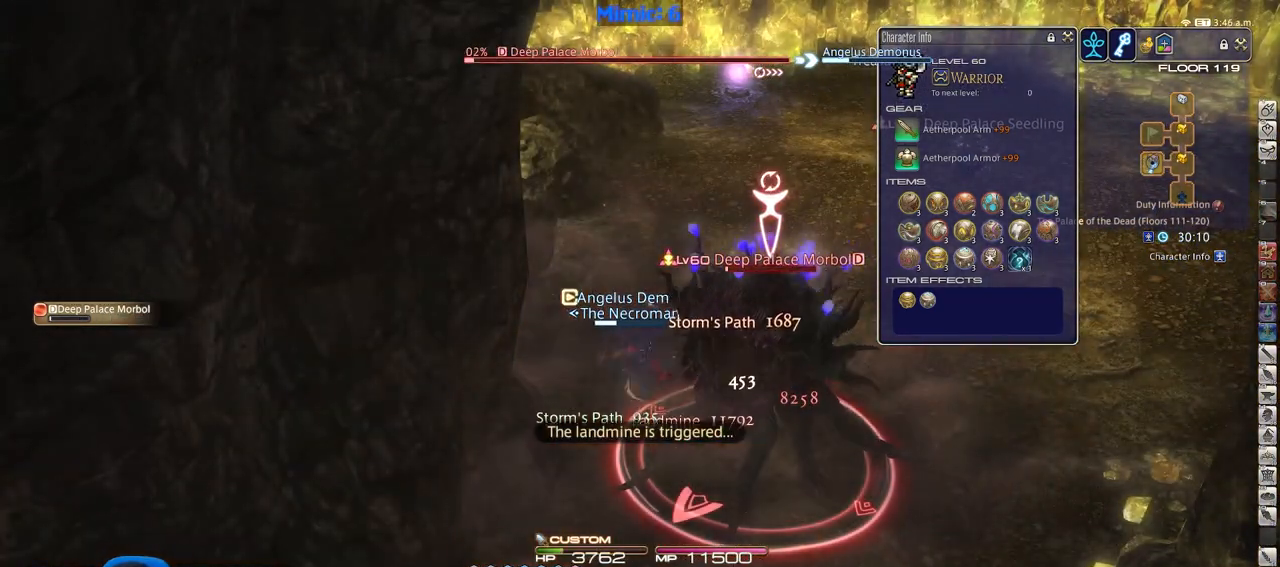
{"keys": ["w"], "events": [[267, "1", "up"], [301, "1", "down"], [451, "1", "up"], [451, "w", "down"]]}
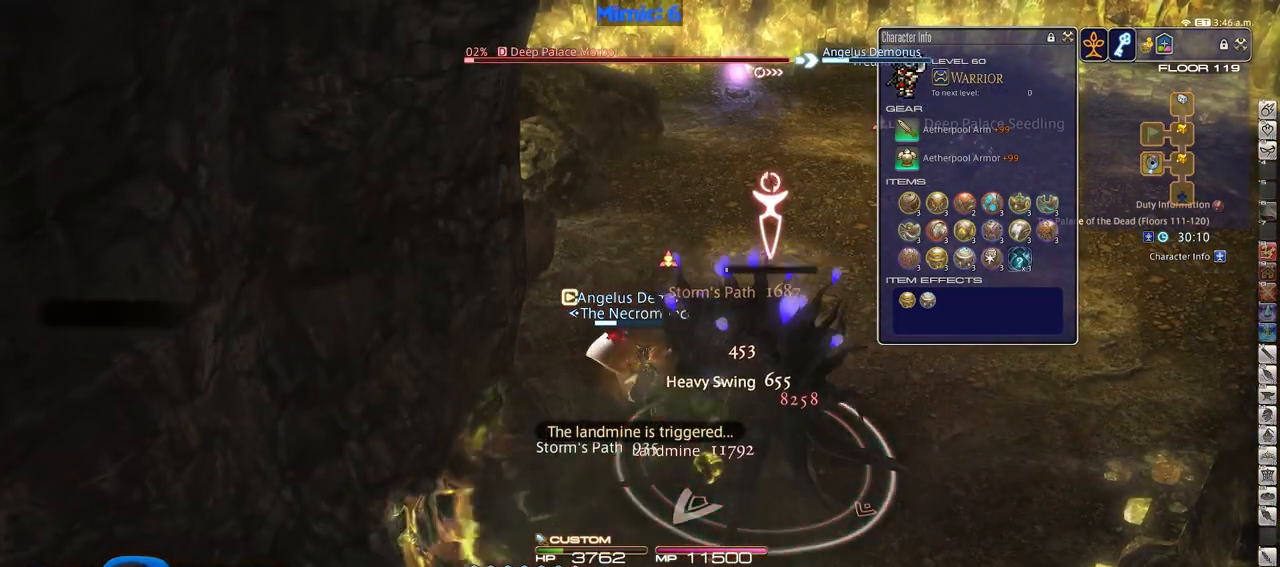
{"keys": ["w"], "events": []}
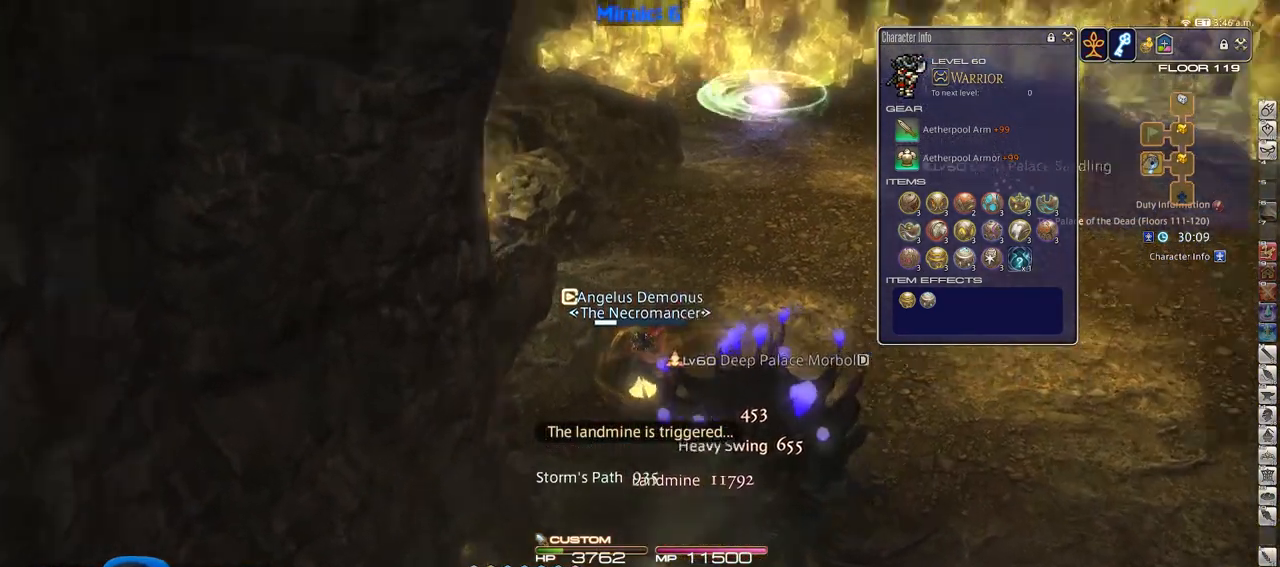
{"keys": ["w"], "events": [[17, "p", "down"], [100, "p", "up"]]}
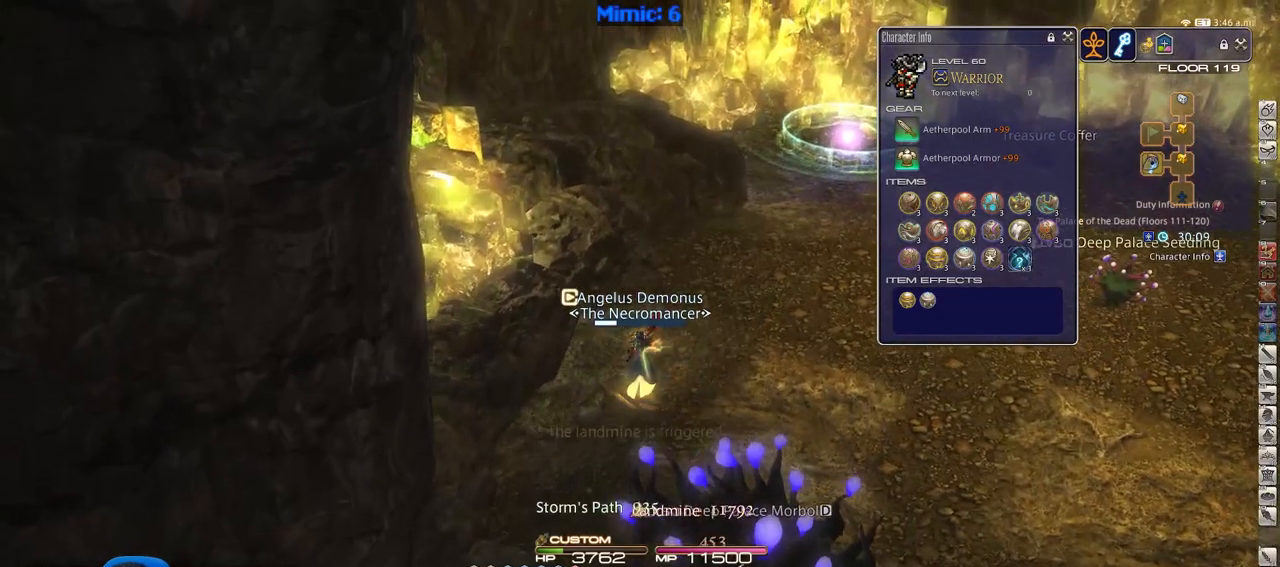
{"keys": ["w"], "events": [[167, "backslash", "down"], [250, "backslash", "up"]]}
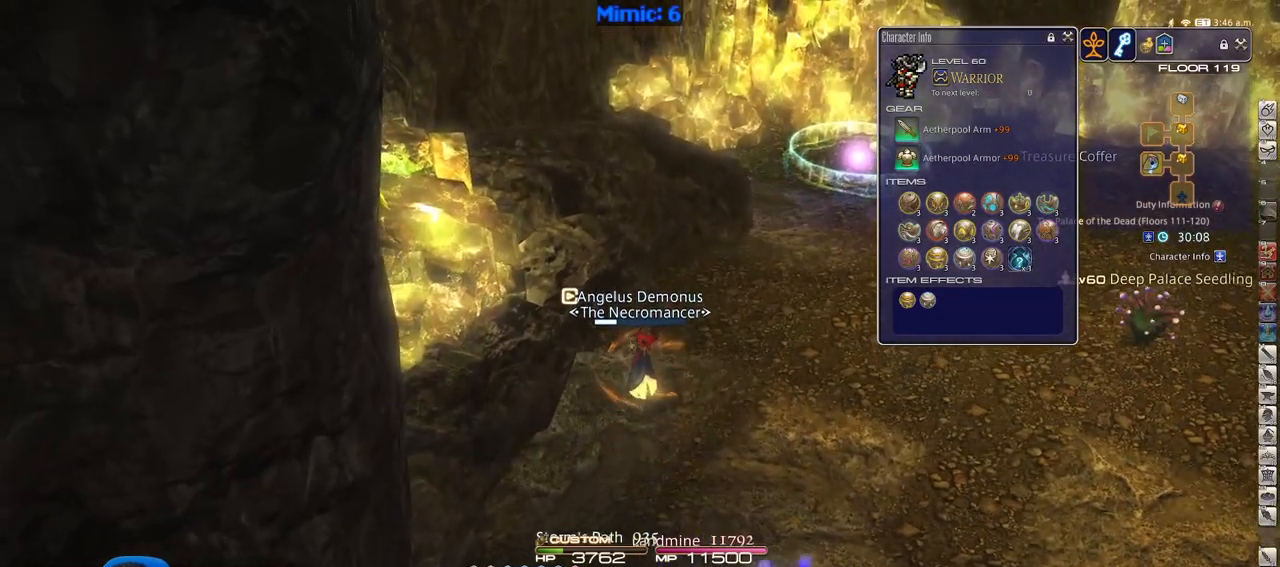
{"keys": ["d", "w"], "events": [[284, "d", "down"]]}
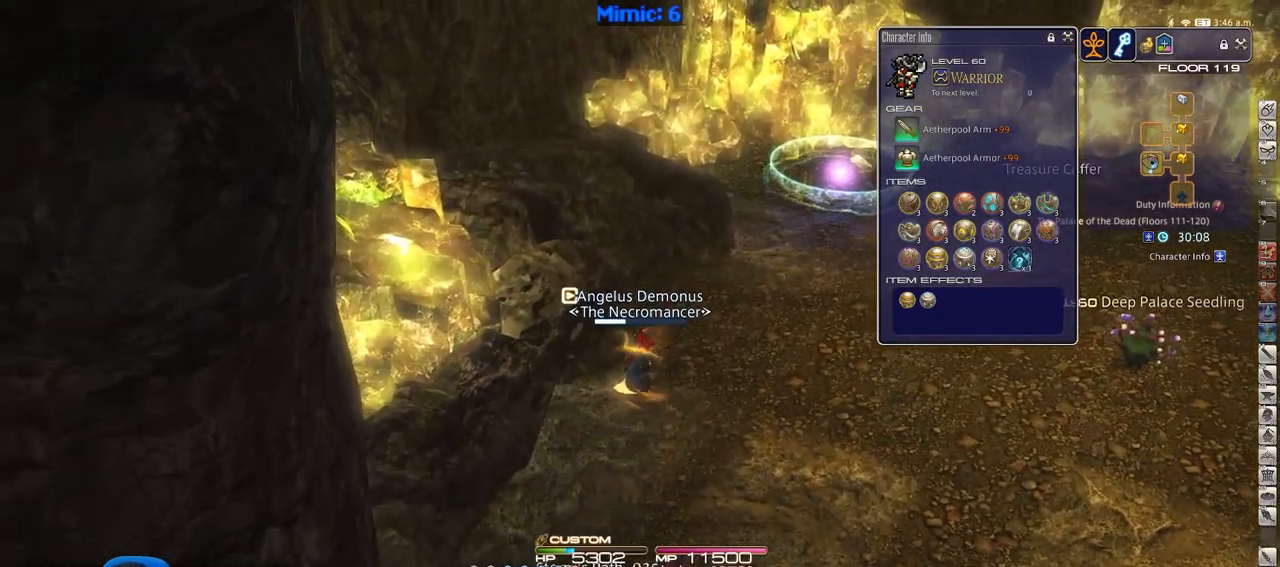
{"keys": ["d", "w"], "events": [[250, "q", "down"], [434, "q", "up"], [434, "rbracket", "down"], [484, "rbracket", "up"]]}
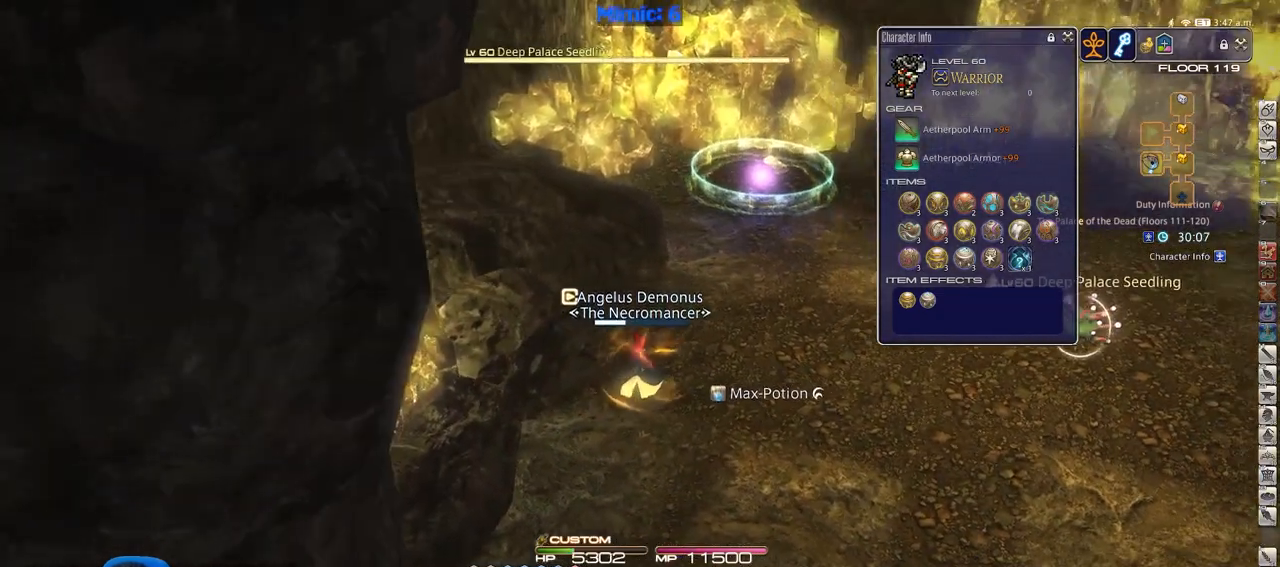
{"keys": ["w"], "events": [[301, "q", "down"], [351, "d", "up"], [451, "q", "up"]]}
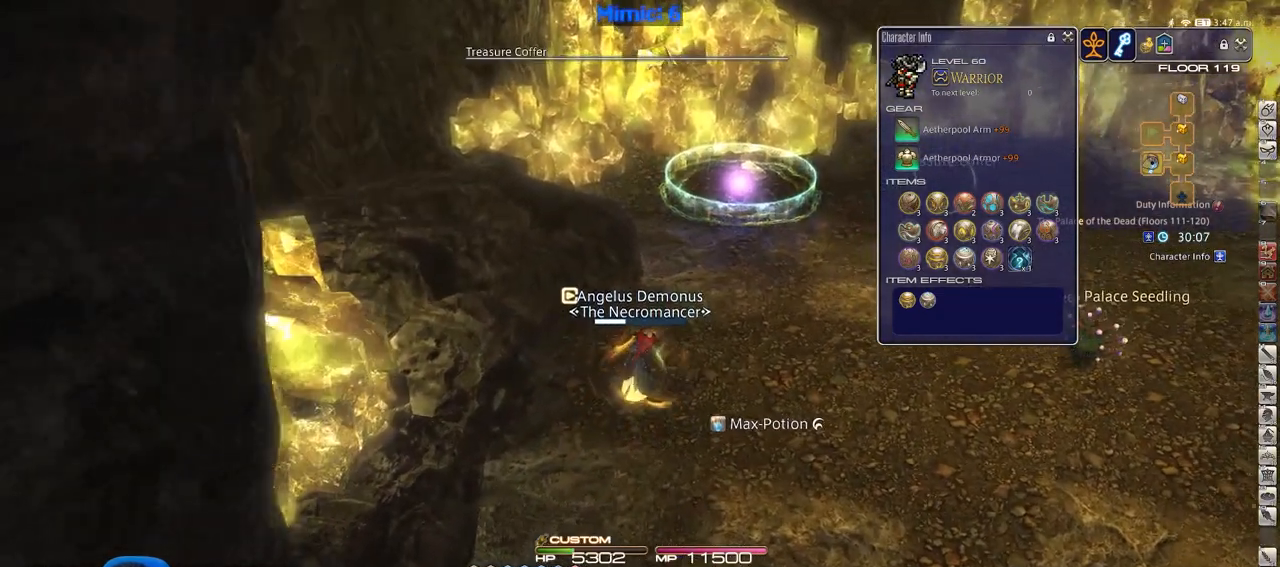
{"keys": ["w"], "events": [[133, "rbracket", "down"], [233, "rbracket", "up"], [317, "return", "down"], [417, "return", "up"]]}
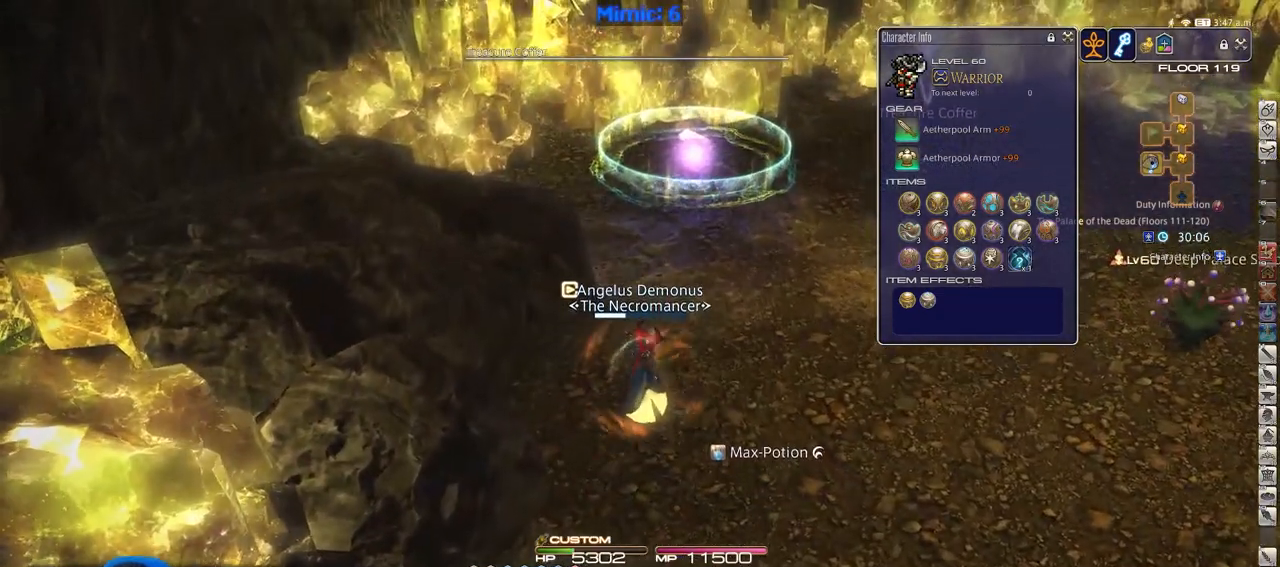
{"keys": ["rbracket", "w"], "events": [[484, "rbracket", "down"]]}
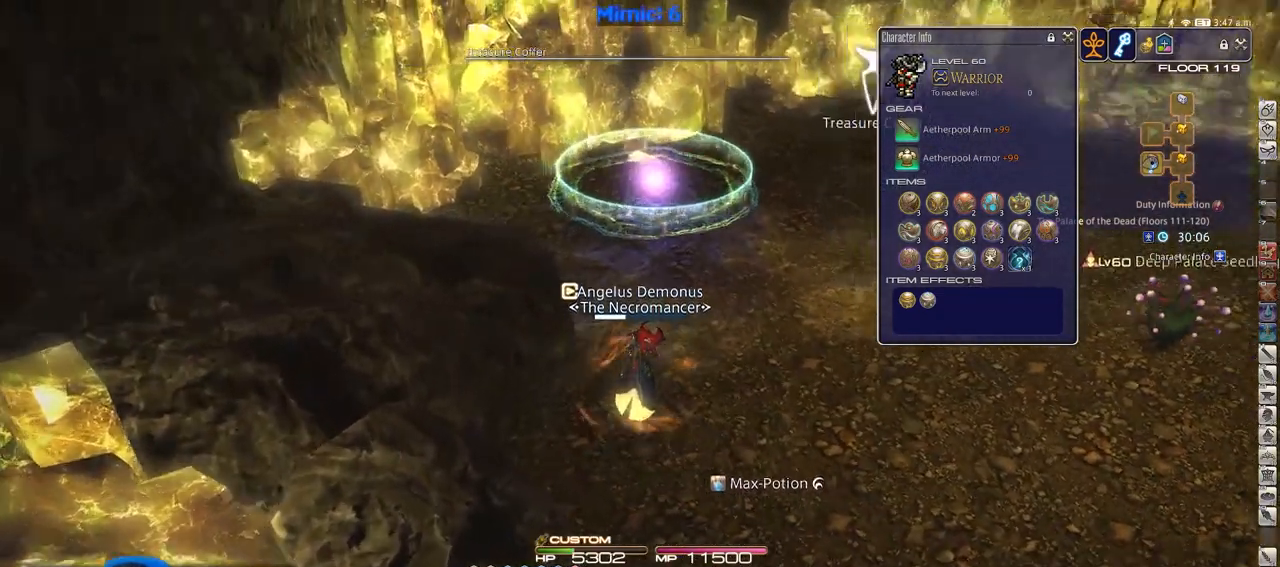
{"keys": ["w"], "events": [[67, "rbracket", "up"]]}
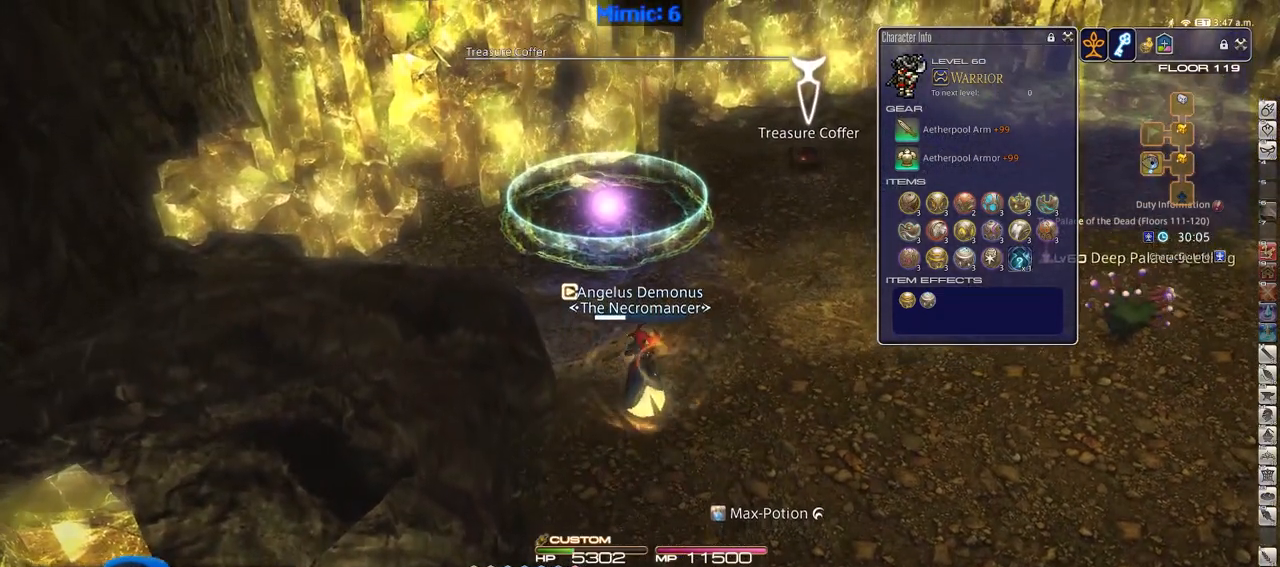
{"keys": ["w"], "events": []}
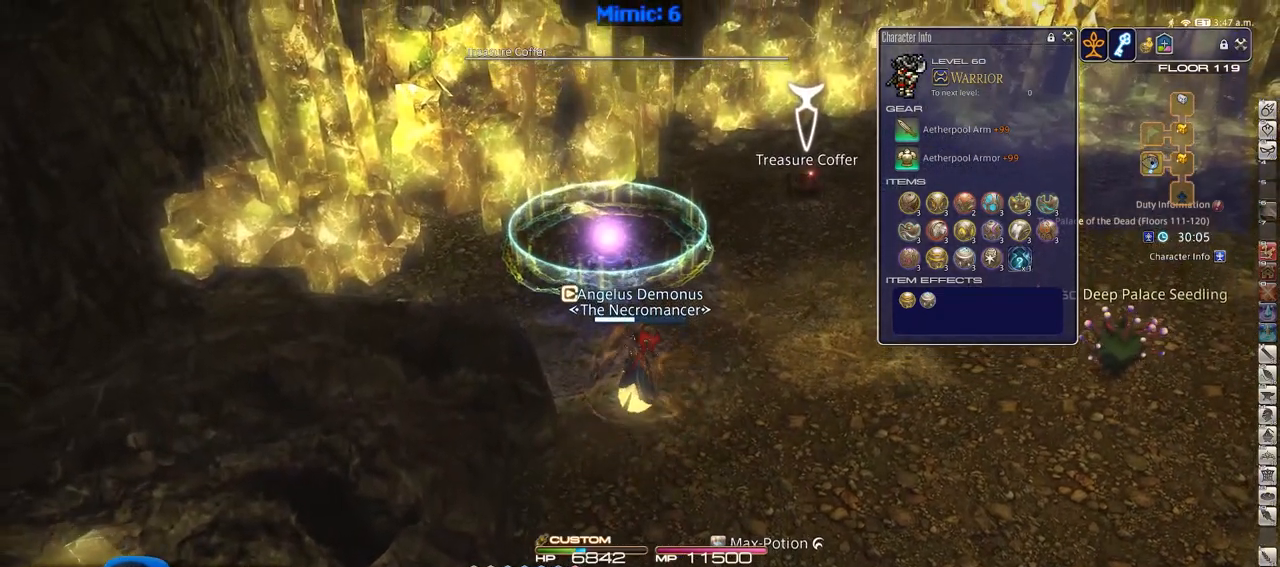
{"keys": ["w"], "events": [[333, "lbracket", "down"], [383, "lbracket", "up"]]}
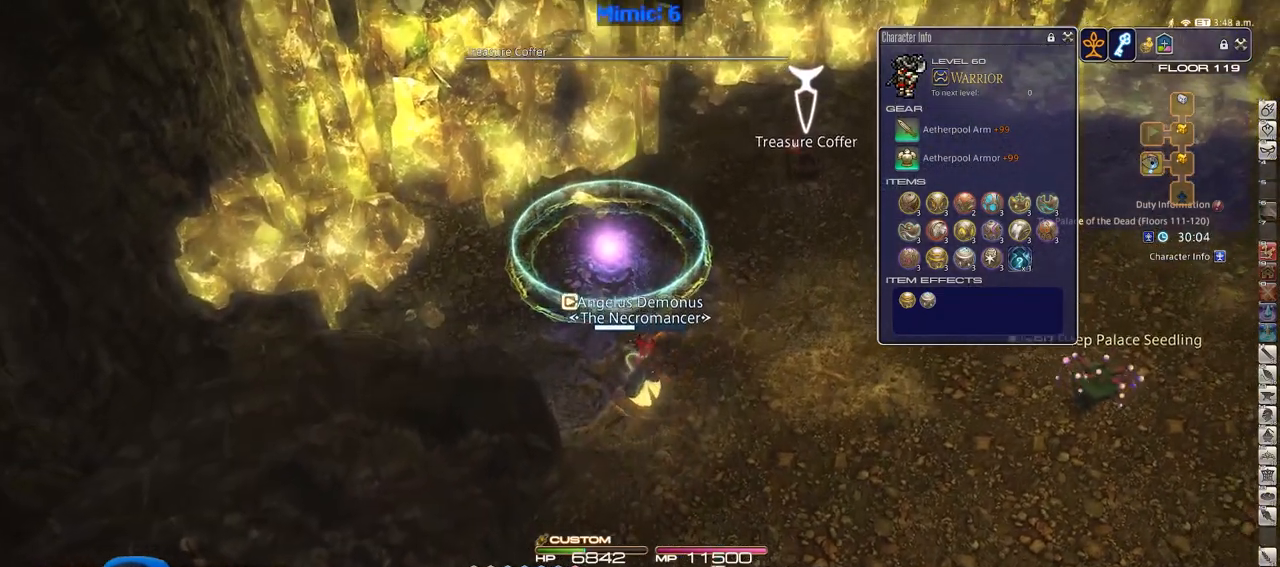
{"keys": ["w"], "events": []}
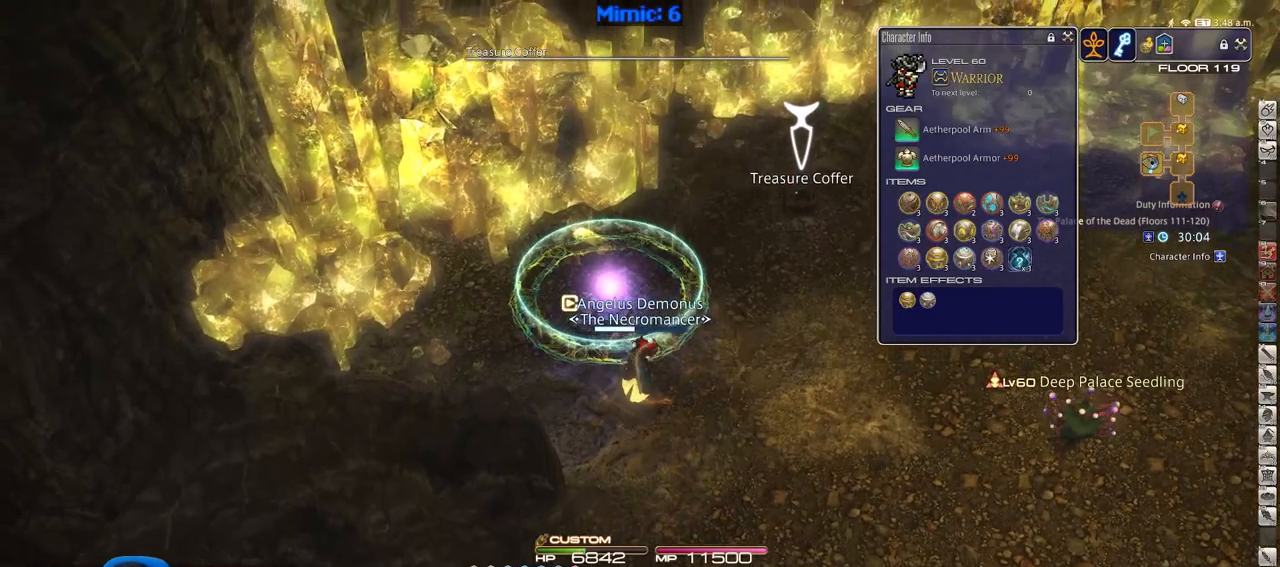
{"keys": ["w"], "events": []}
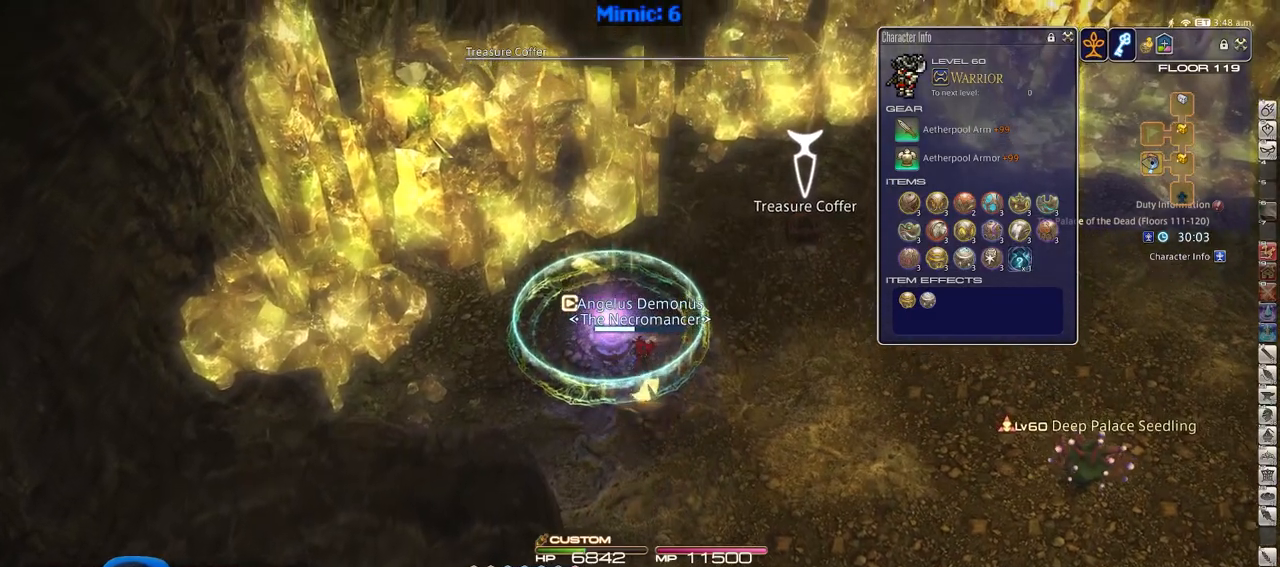
{"keys": ["w"], "events": []}
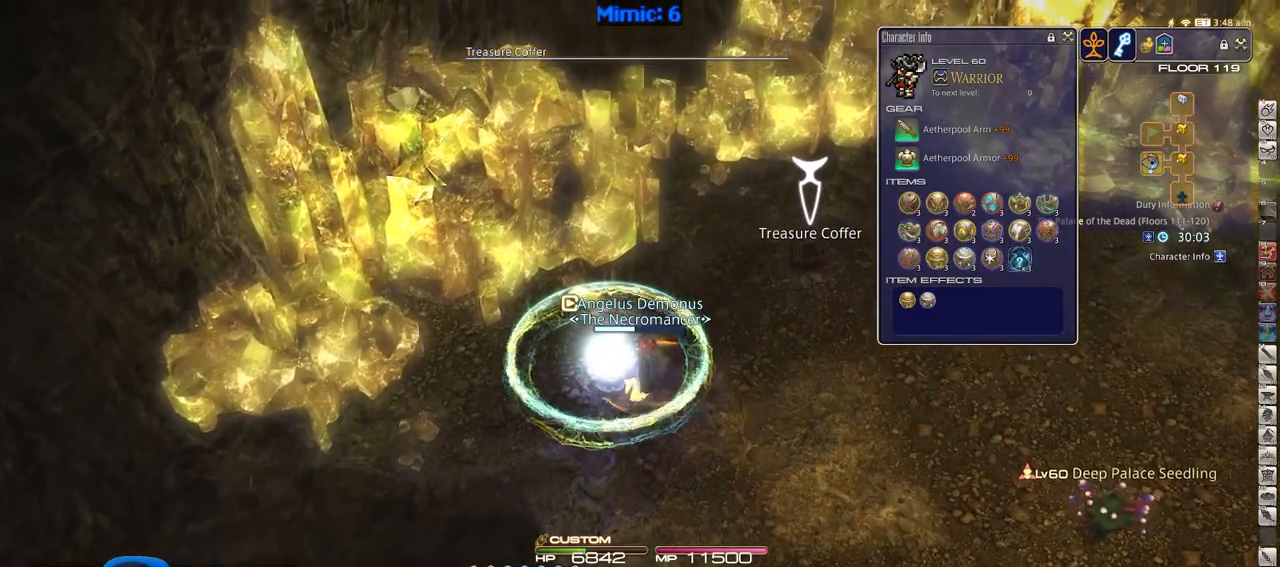
{"keys": ["rbracket", "w"], "events": [[217, "rbracket", "down"]]}
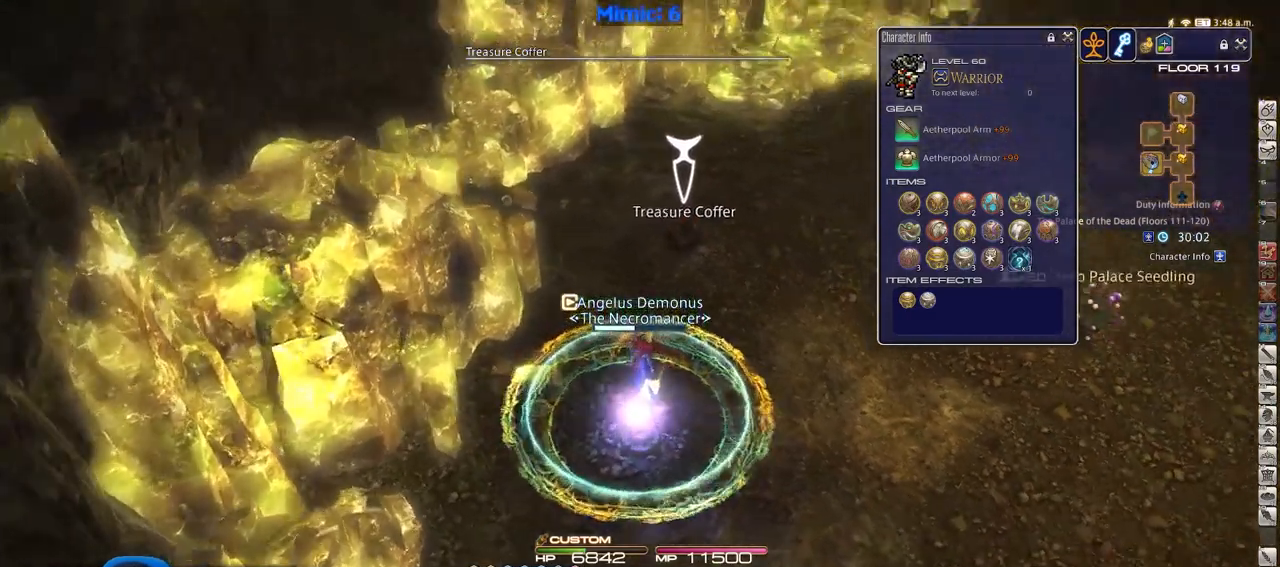
{"keys": ["w"], "events": [[50, "rbracket", "up"]]}
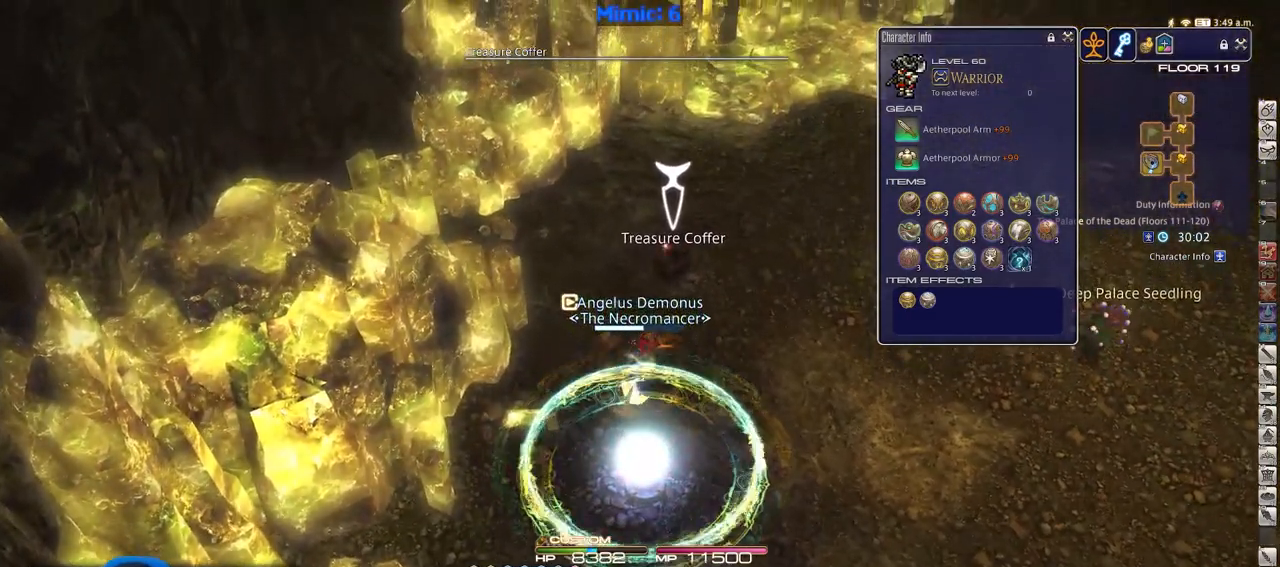
{"keys": ["w"], "events": []}
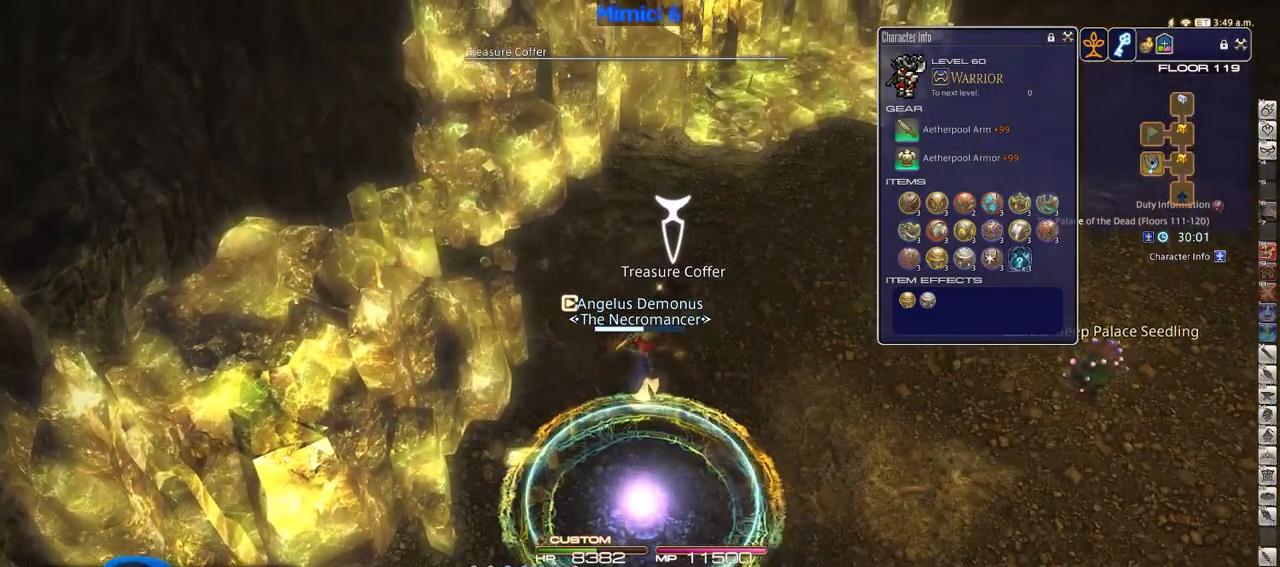
{"keys": ["s"], "events": [[351, "return", "down"], [351, "w", "up"], [451, "return", "up"], [451, "s", "down"]]}
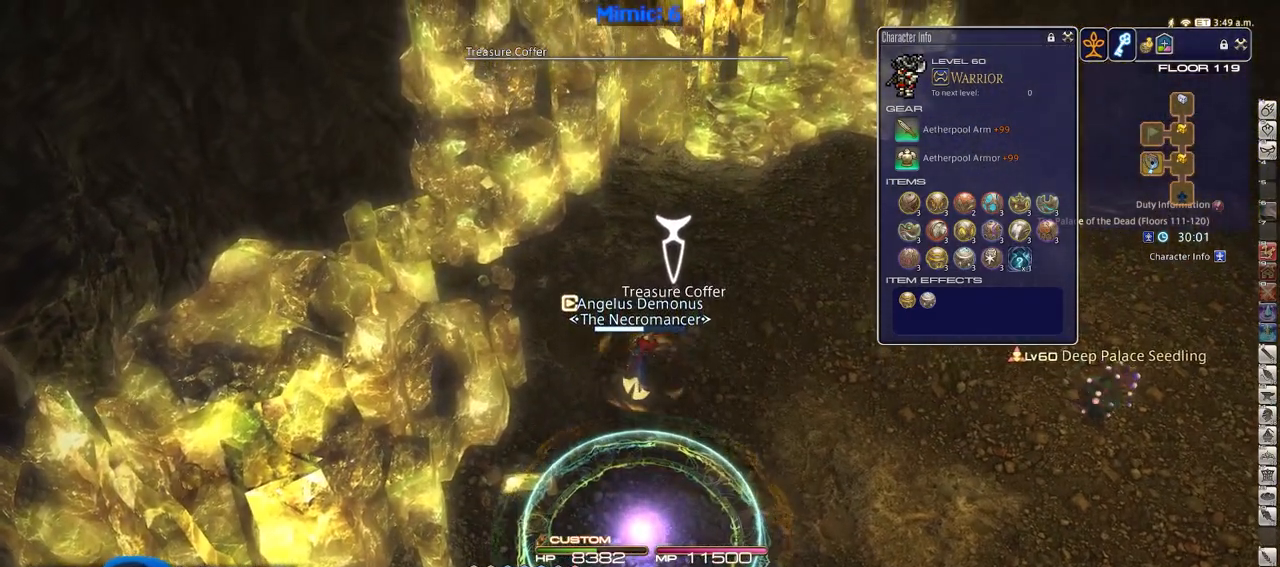
{"keys": ["s"], "events": []}